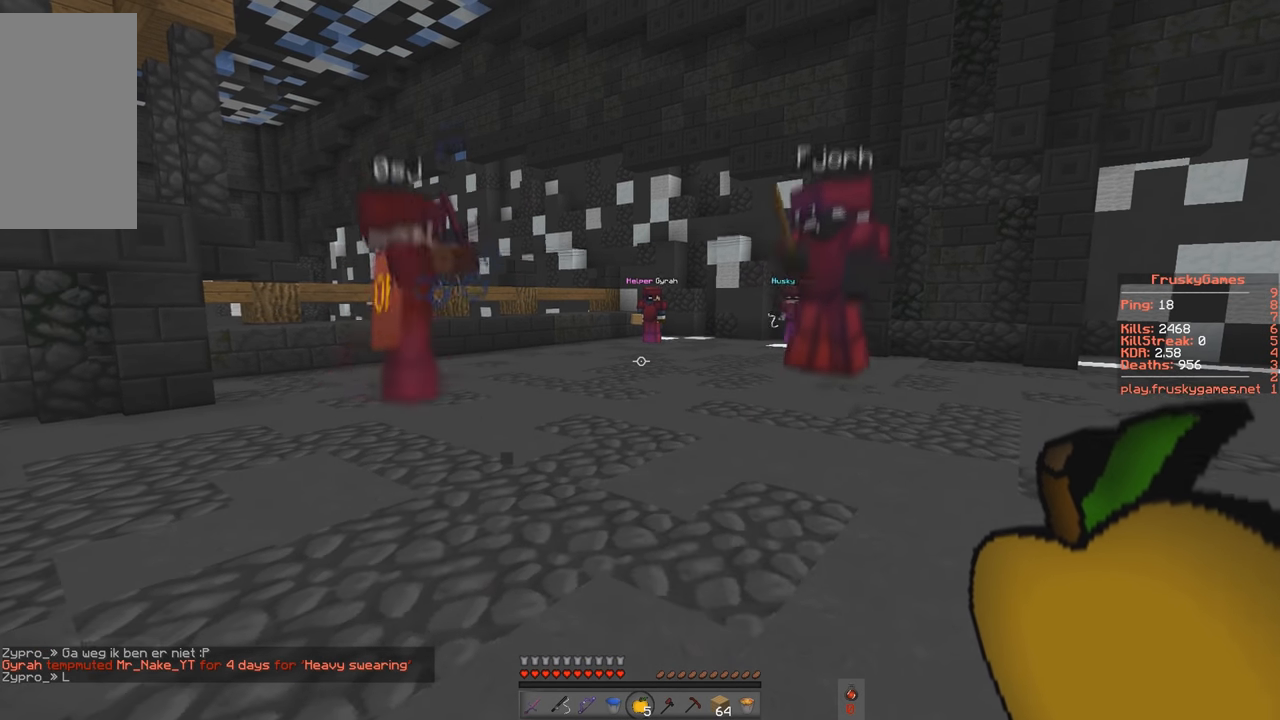
Gameplay with keyboard; each line is a JSON object with the keys held at the frame after it. "events" lists presses ("down") and releases ("up") of "a", "d", "s", "space" and "w" between this image and that frame as [ms after this image, input, new state], when the widget could be followed in between. No other keys are recorded. Mouse input is not recorded.
{"keys": [], "events": []}
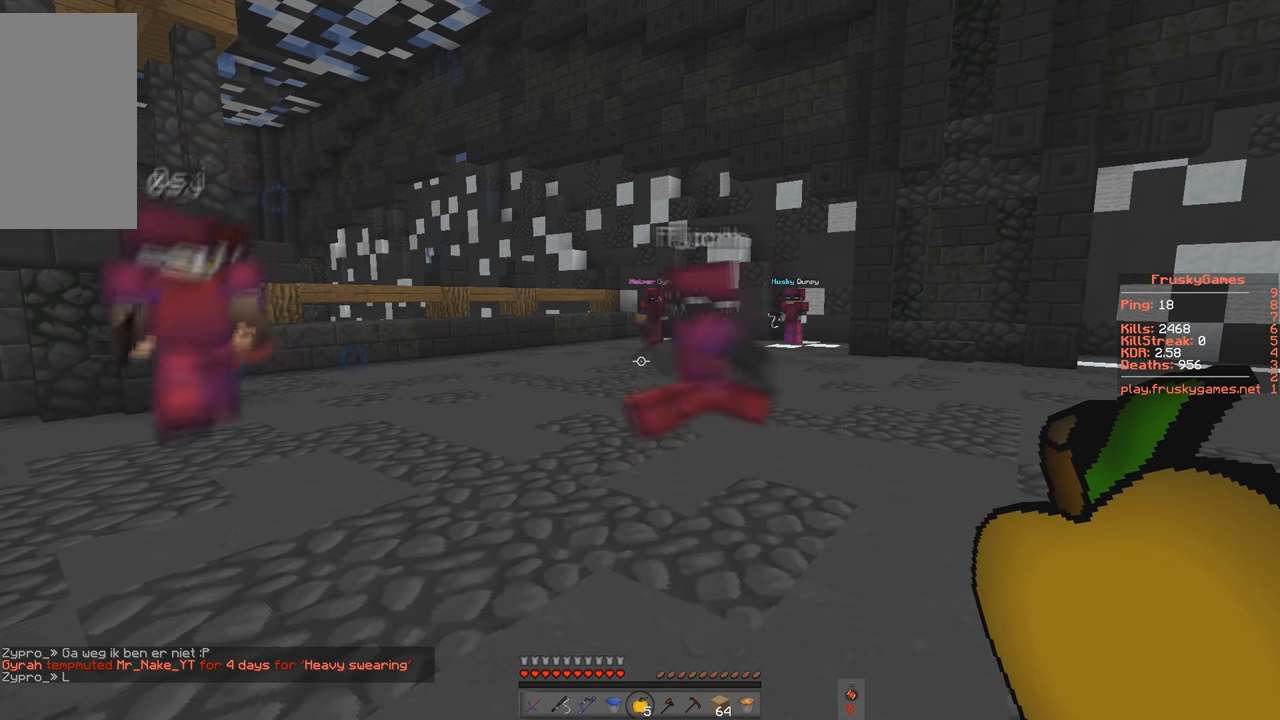
{"keys": ["s"], "events": [[233, "s", "down"]]}
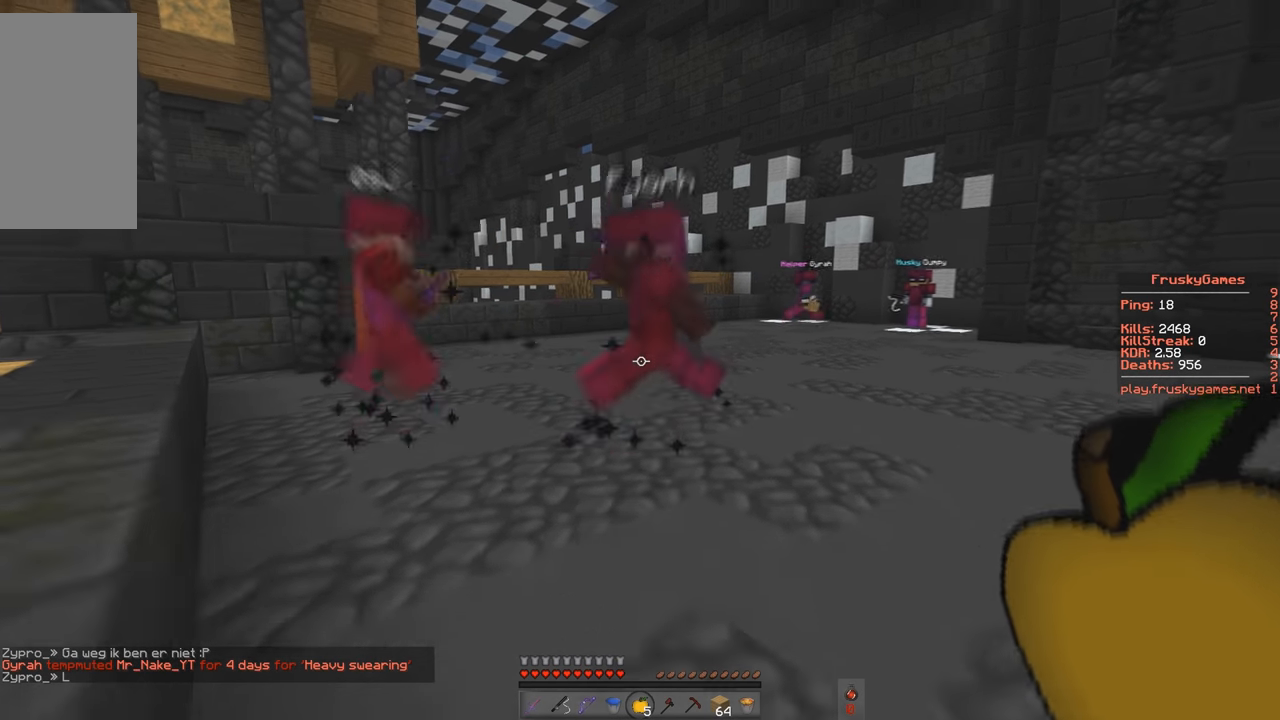
{"keys": [], "events": [[233, "s", "up"]]}
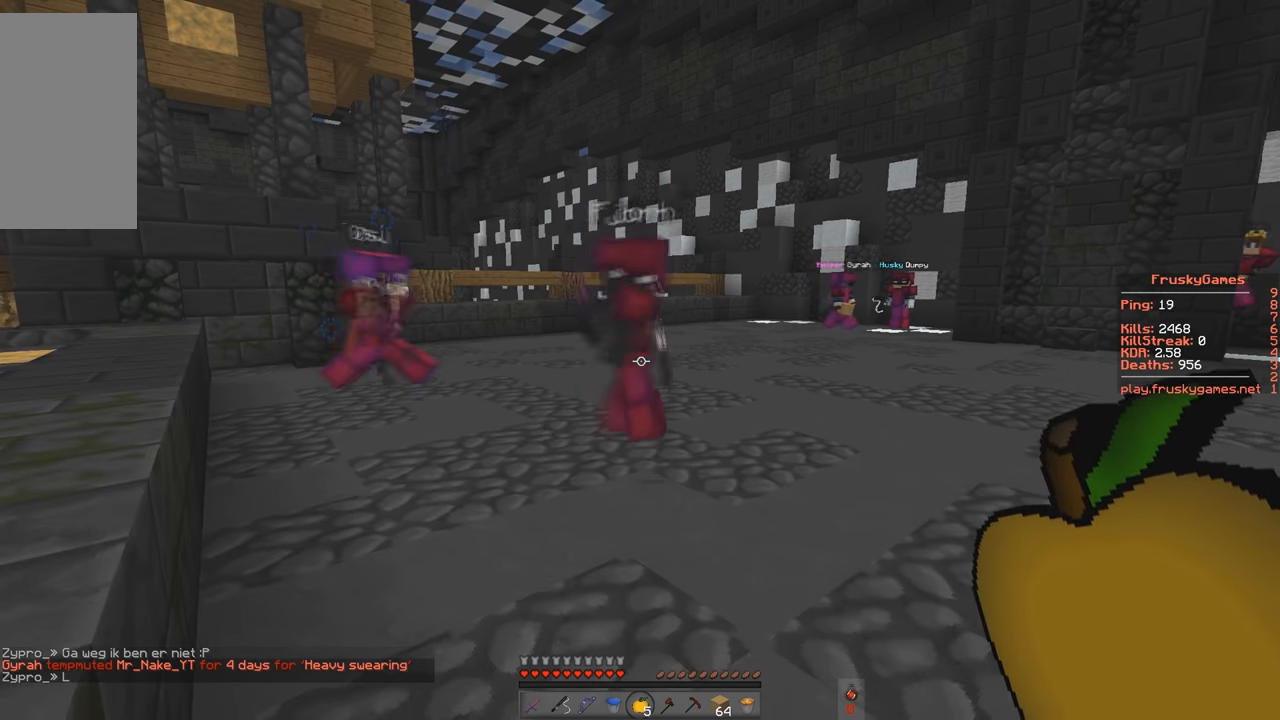
{"keys": ["a"], "events": [[100, "a", "down"], [133, "space", "down"], [433, "space", "up"]]}
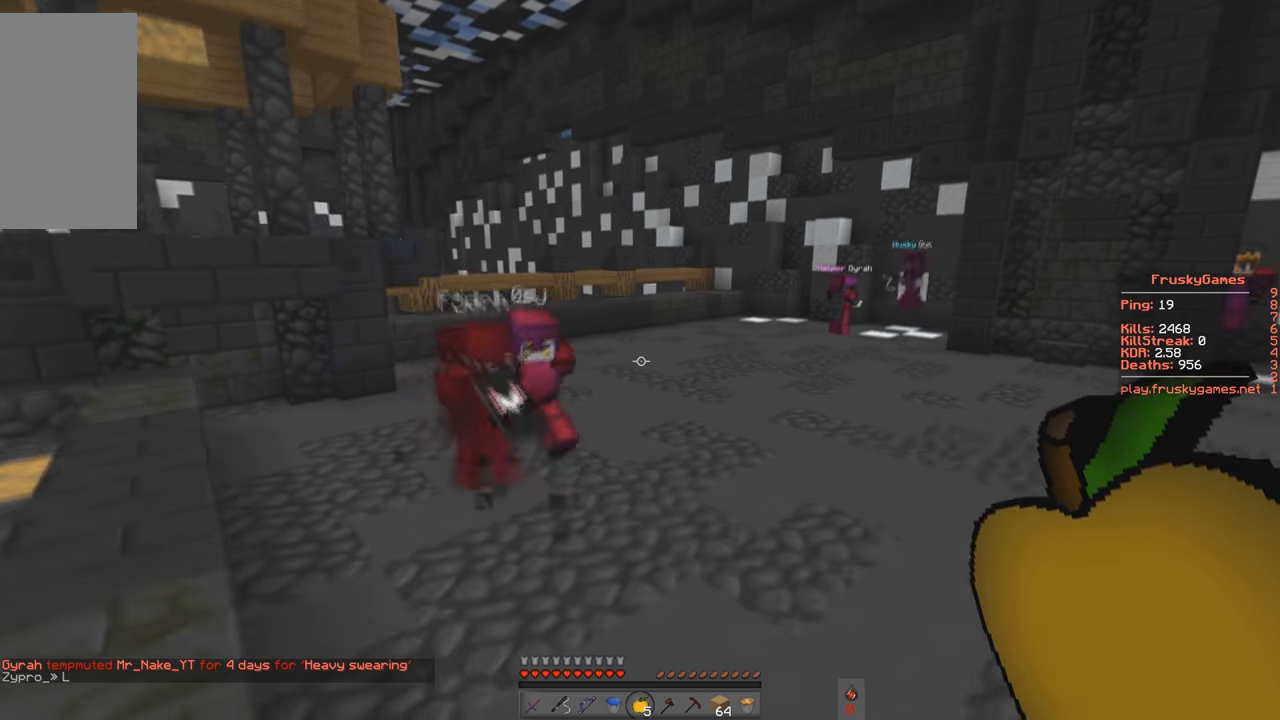
{"keys": [], "events": [[333, "a", "up"]]}
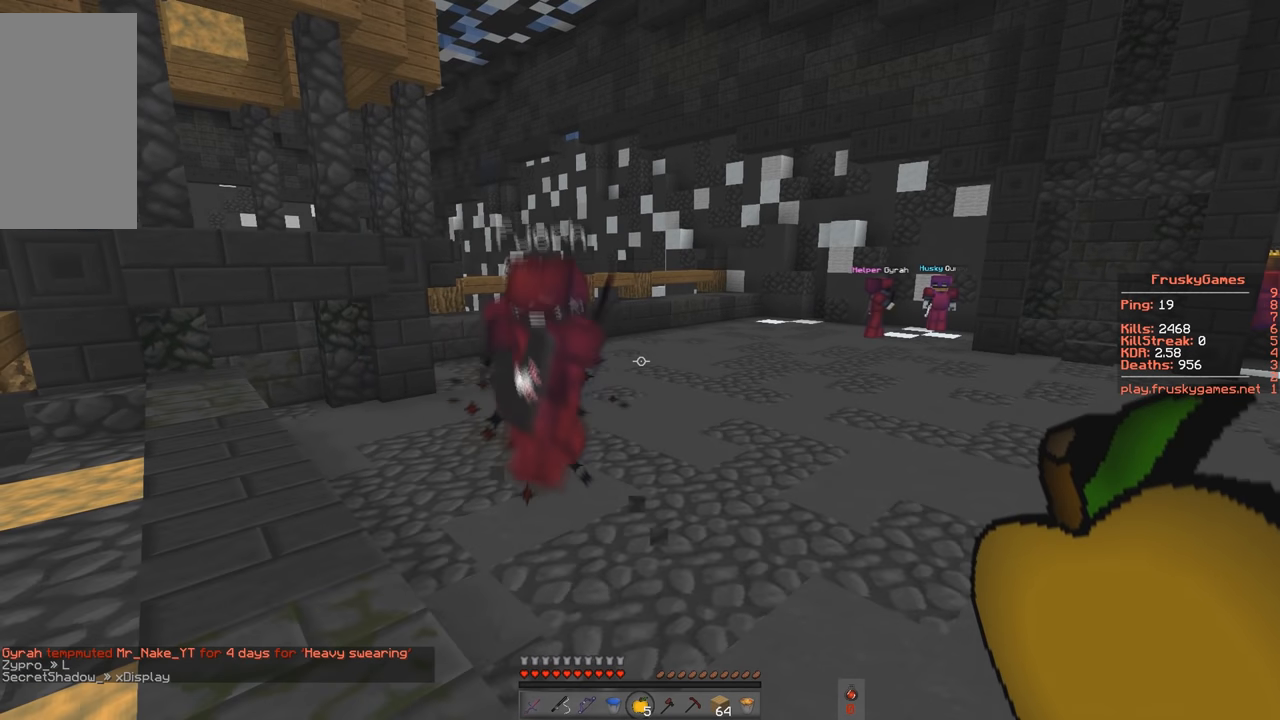
{"keys": [], "events": []}
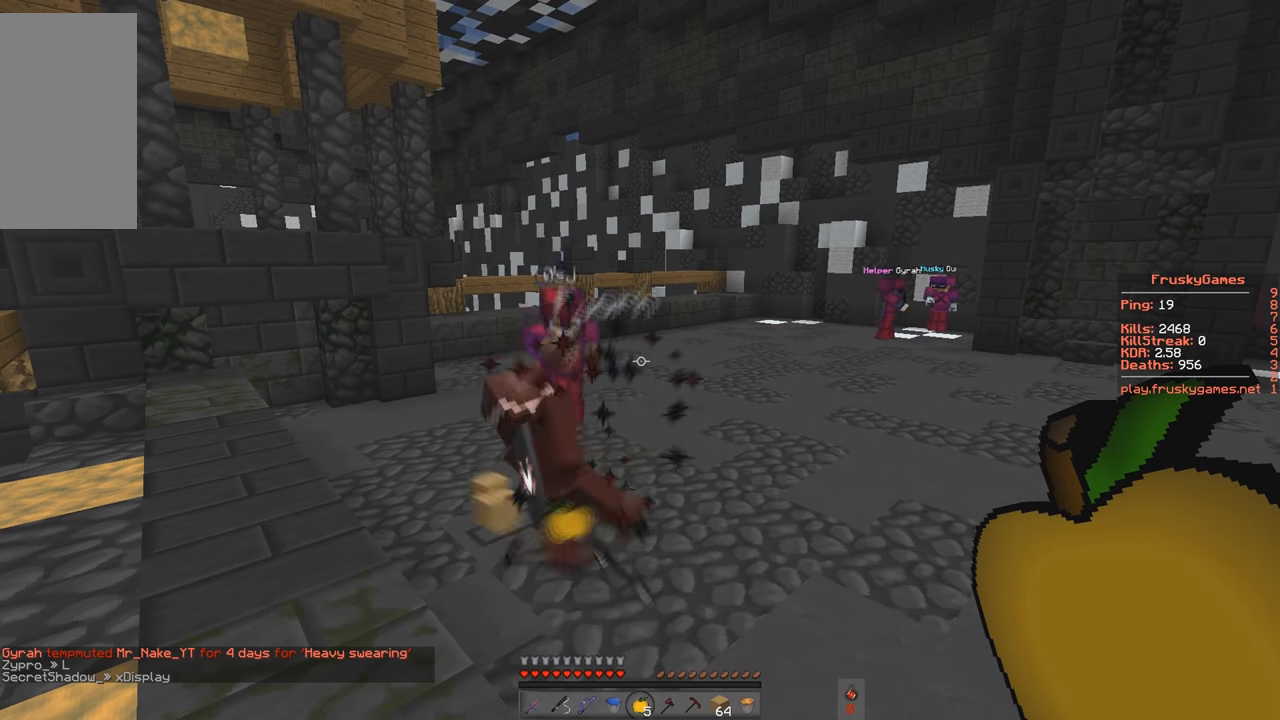
{"keys": [], "events": []}
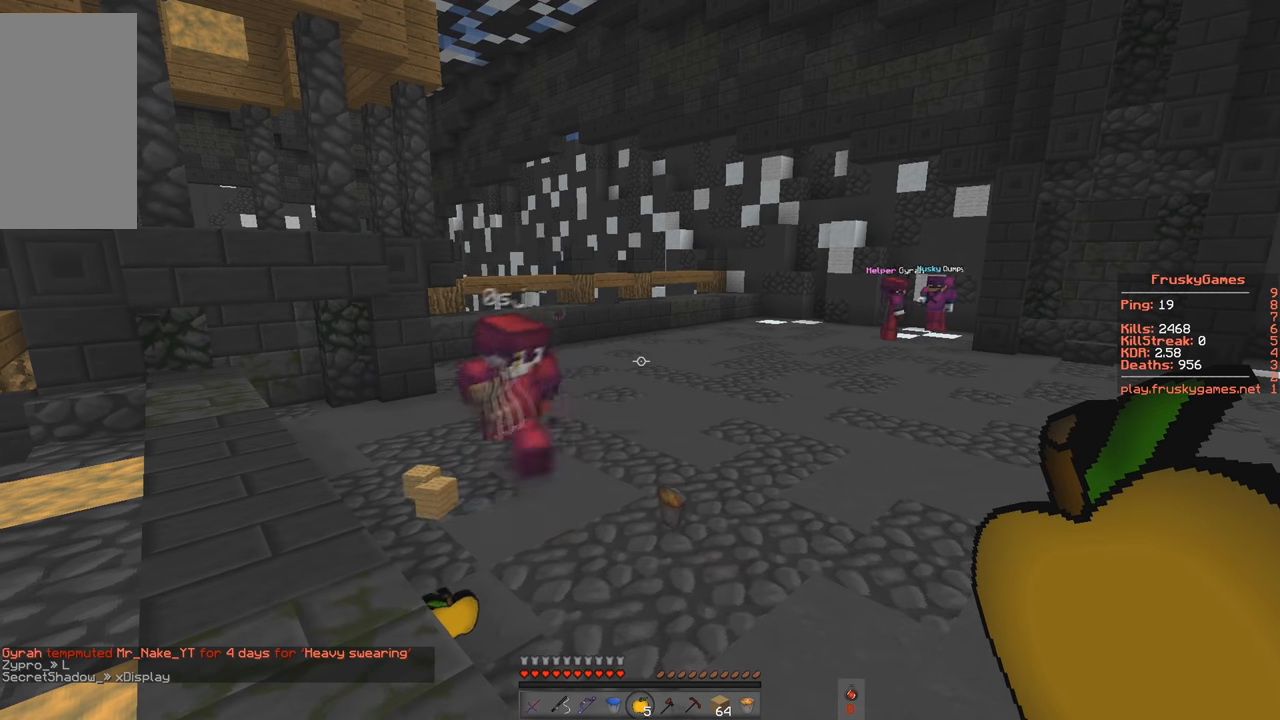
{"keys": [], "events": [[233, "w", "down"], [500, "w", "up"]]}
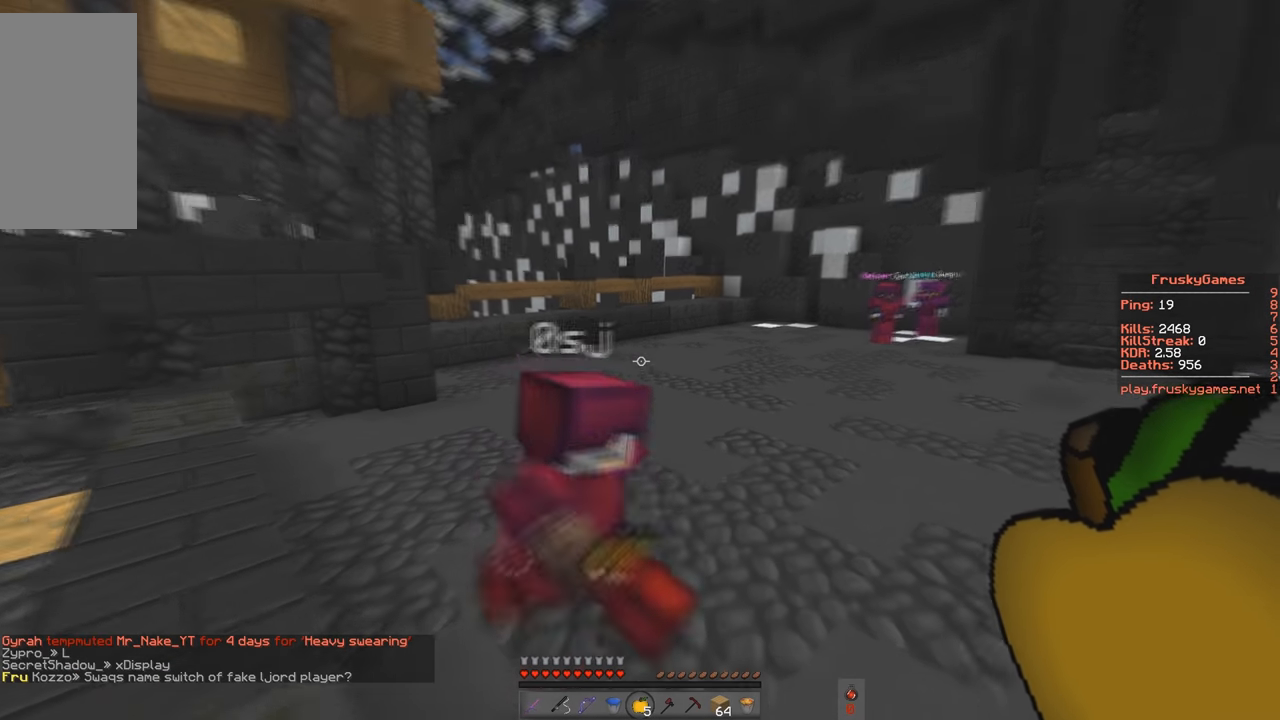
{"keys": [], "events": []}
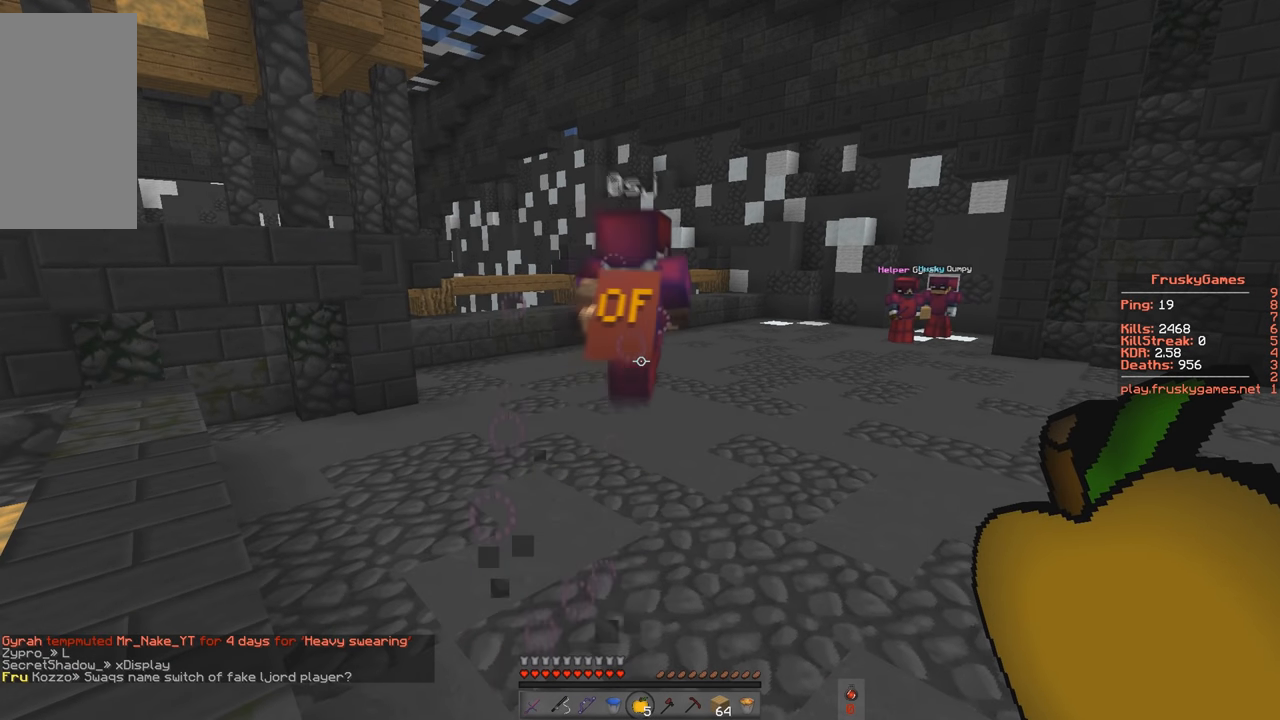
{"keys": [], "events": []}
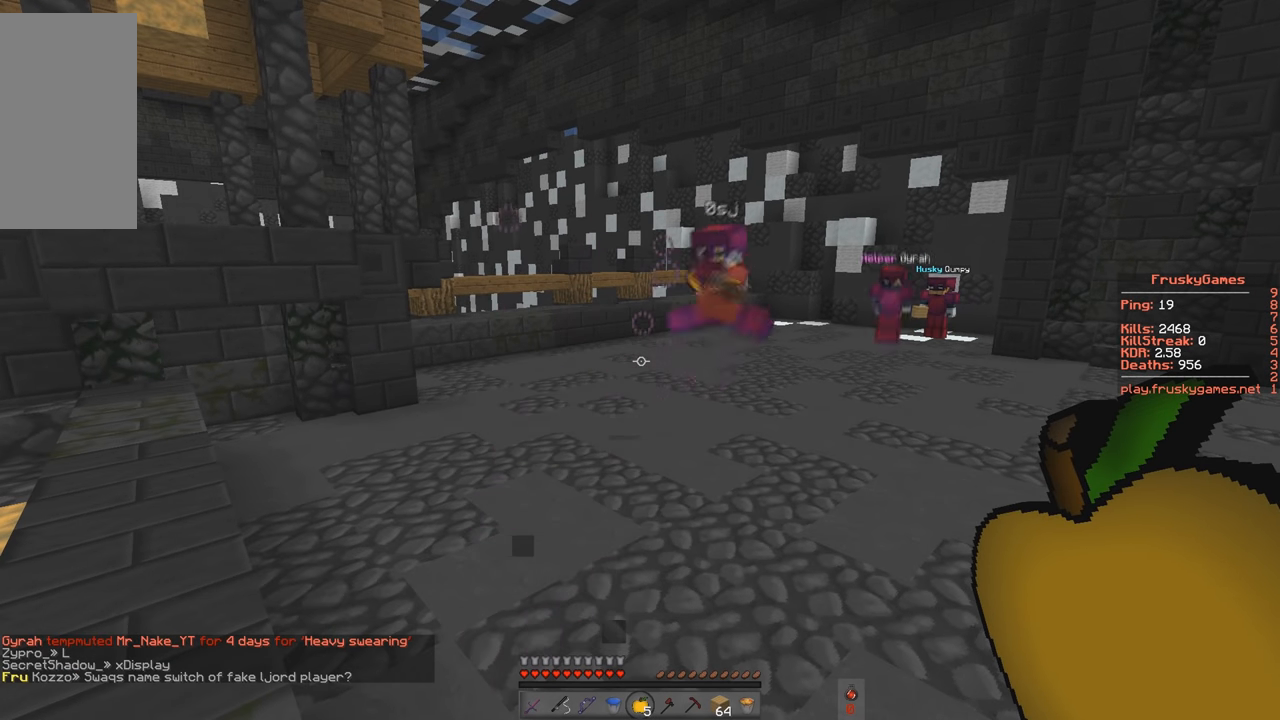
{"keys": [], "events": []}
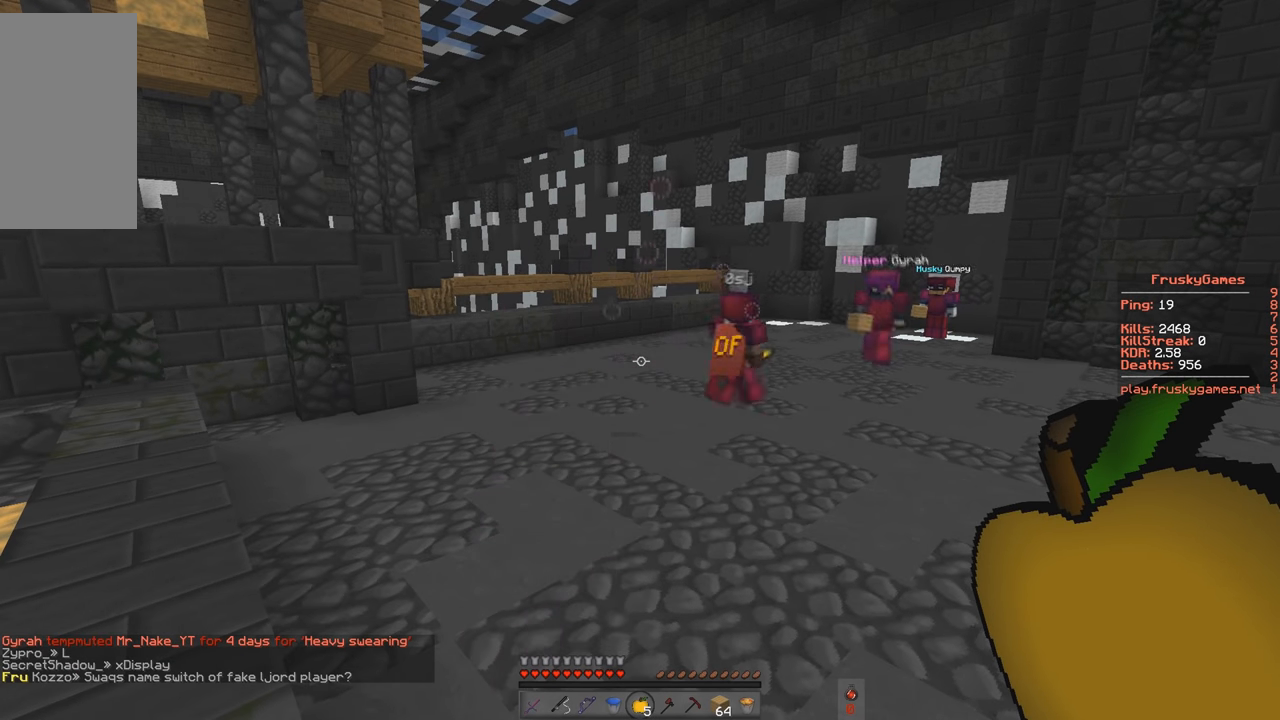
{"keys": ["d", "w"], "events": [[200, "d", "down"], [300, "w", "down"]]}
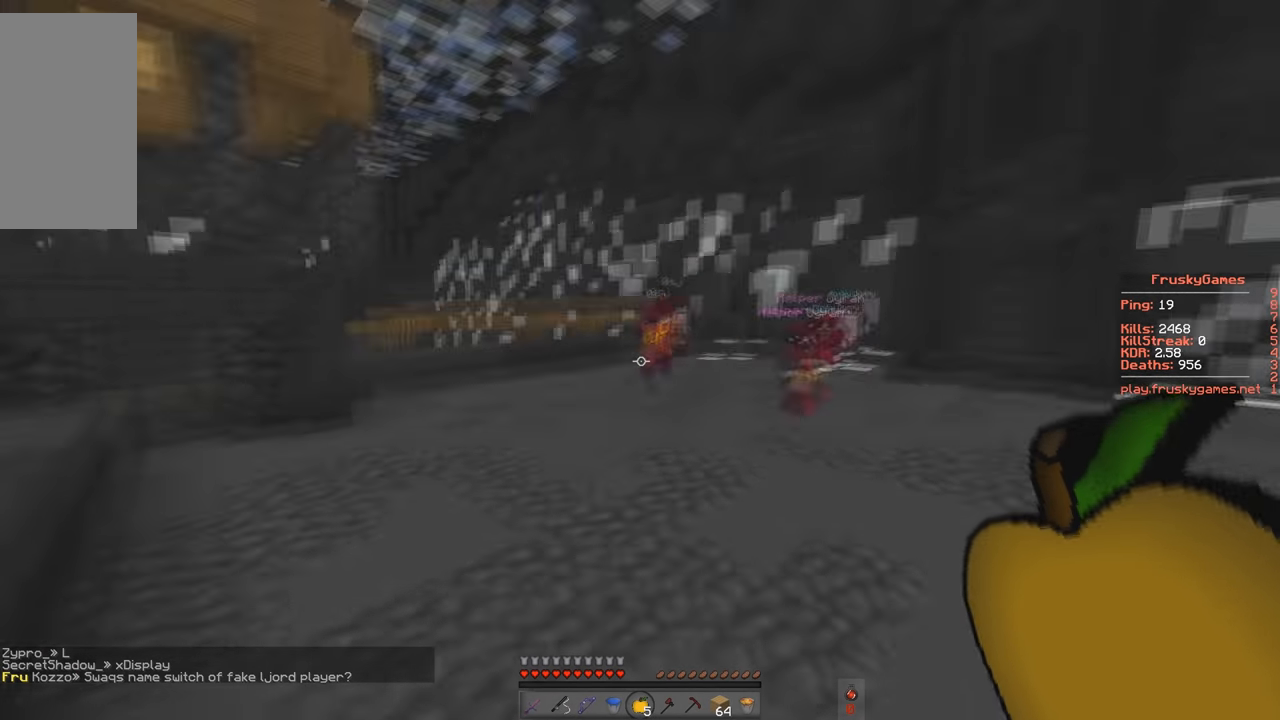
{"keys": [], "events": [[300, "d", "up"], [300, "w", "up"]]}
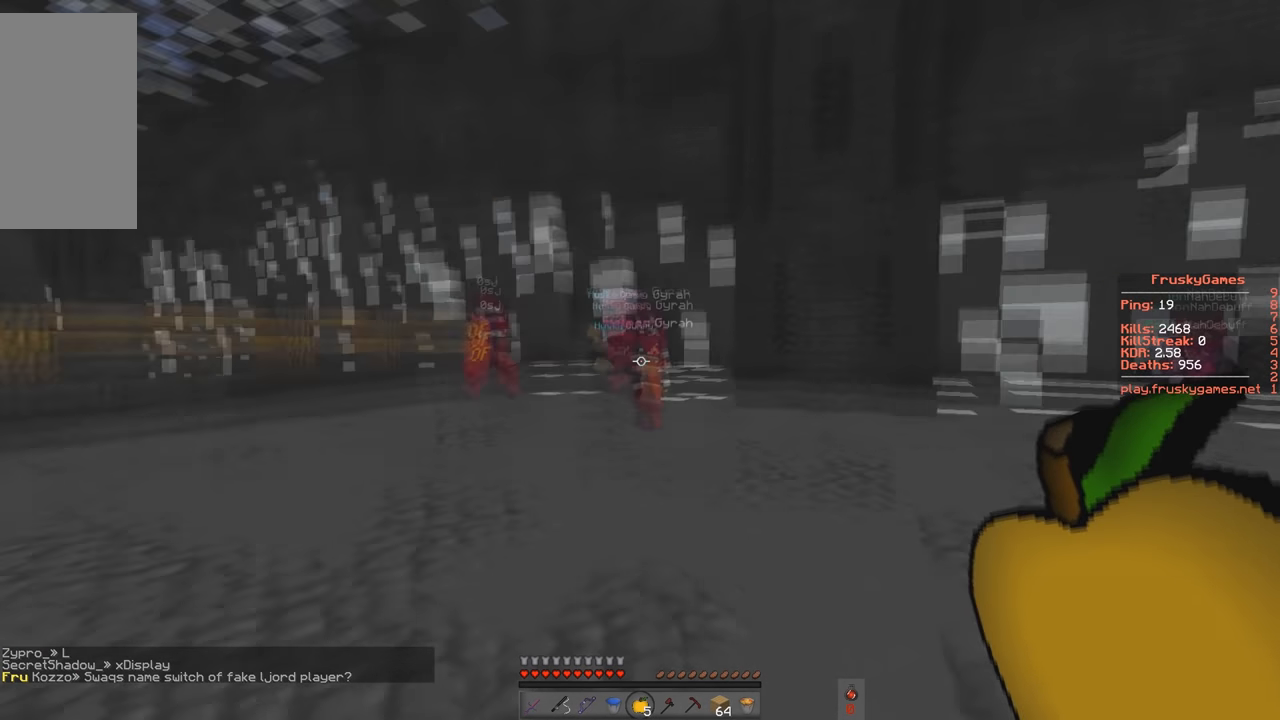
{"keys": [], "events": [[100, "a", "down"], [200, "w", "down"], [500, "a", "up"], [500, "w", "up"]]}
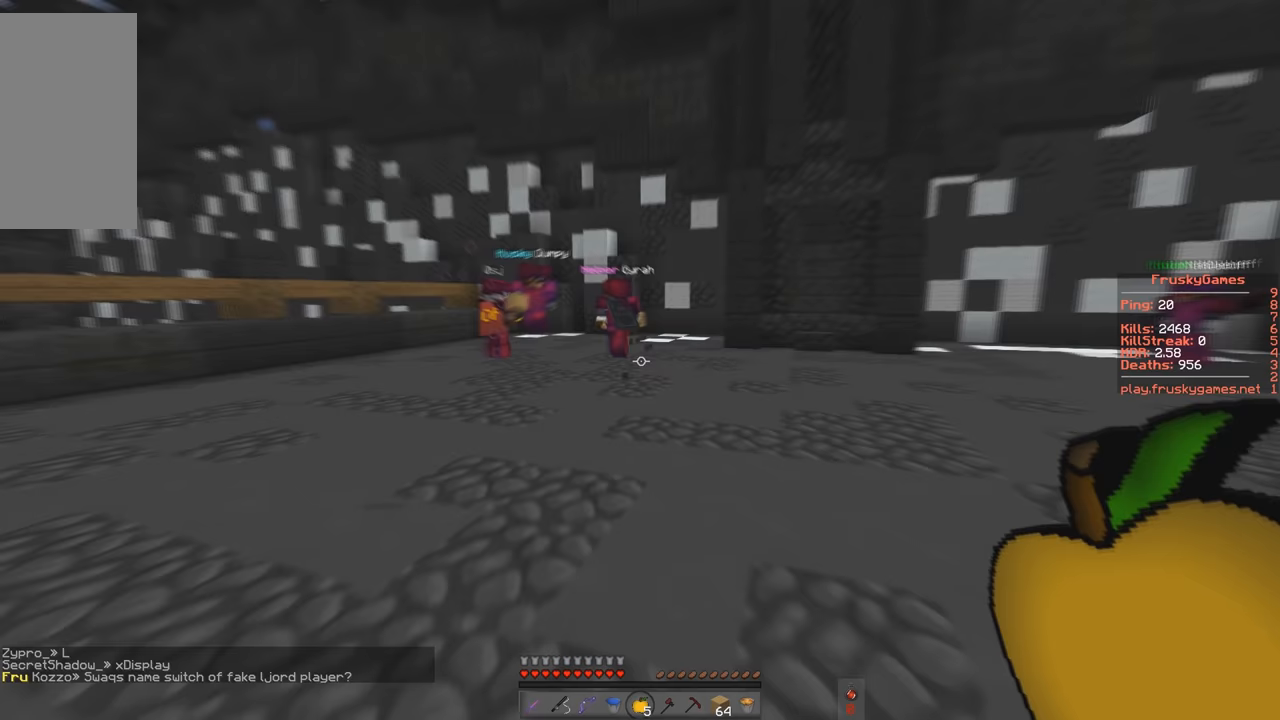
{"keys": [], "events": [[100, "d", "down"], [400, "d", "up"]]}
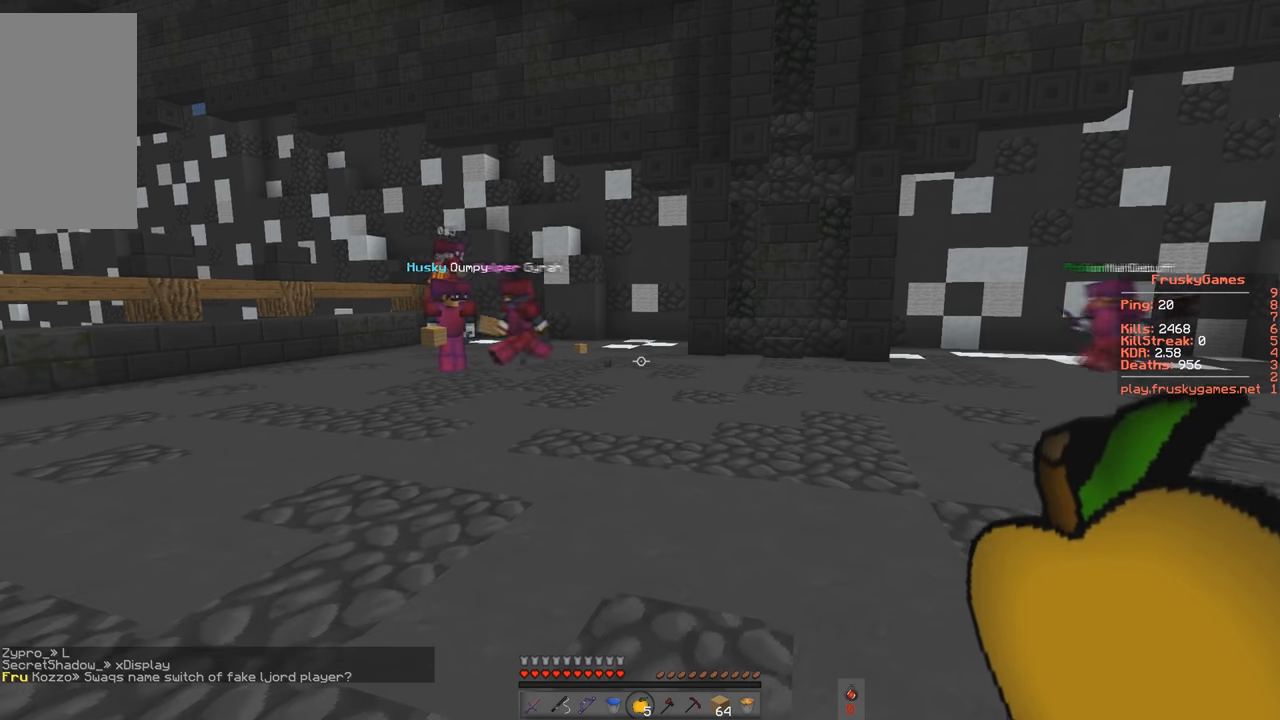
{"keys": [], "events": []}
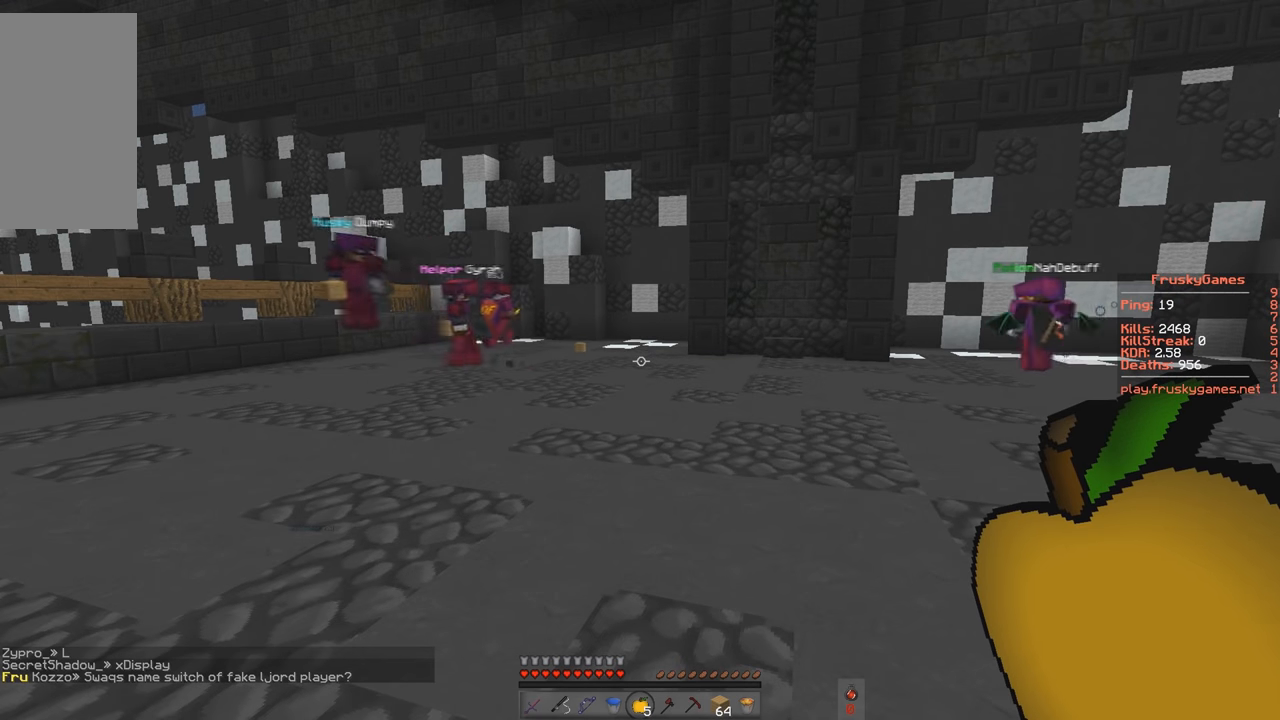
{"keys": ["s"], "events": [[500, "s", "down"]]}
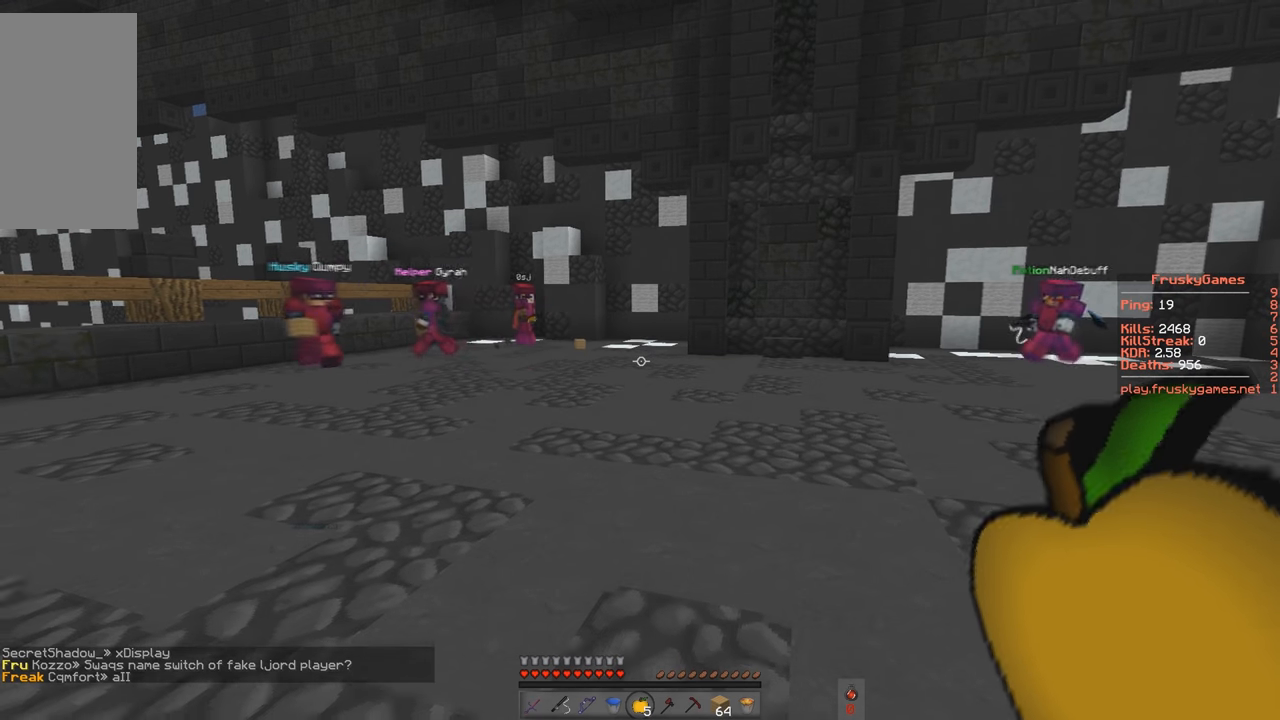
{"keys": ["a", "s"], "events": [[200, "a", "down"], [200, "space", "down"], [500, "space", "up"]]}
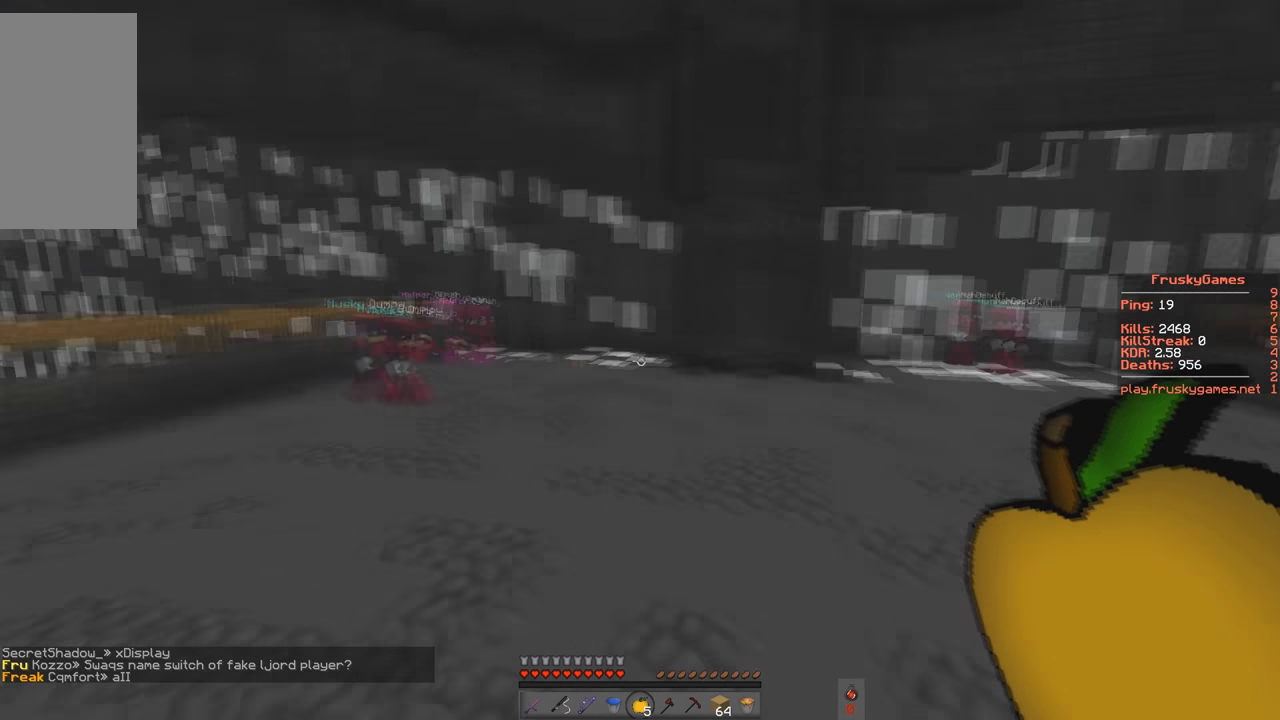
{"keys": ["d", "w"], "events": [[133, "a", "up"], [133, "s", "up"], [267, "a", "down"], [333, "a", "up"], [433, "d", "down"], [433, "w", "down"]]}
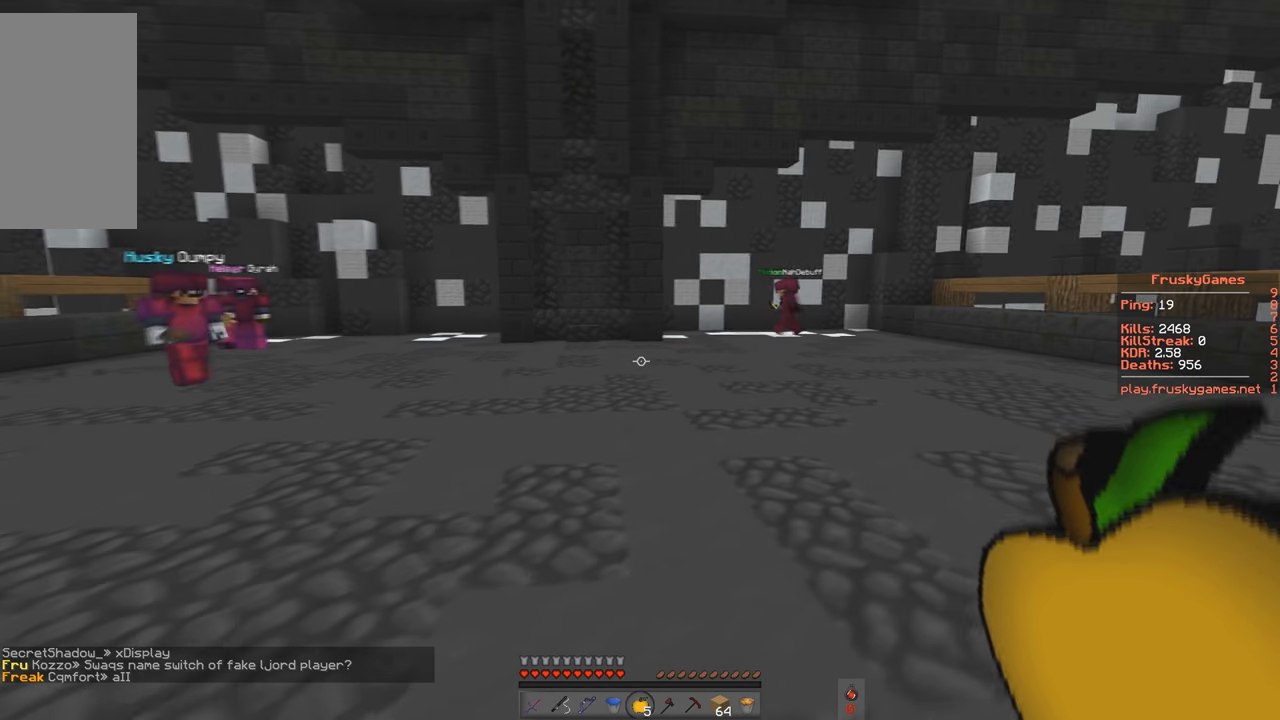
{"keys": ["d", "w"], "events": []}
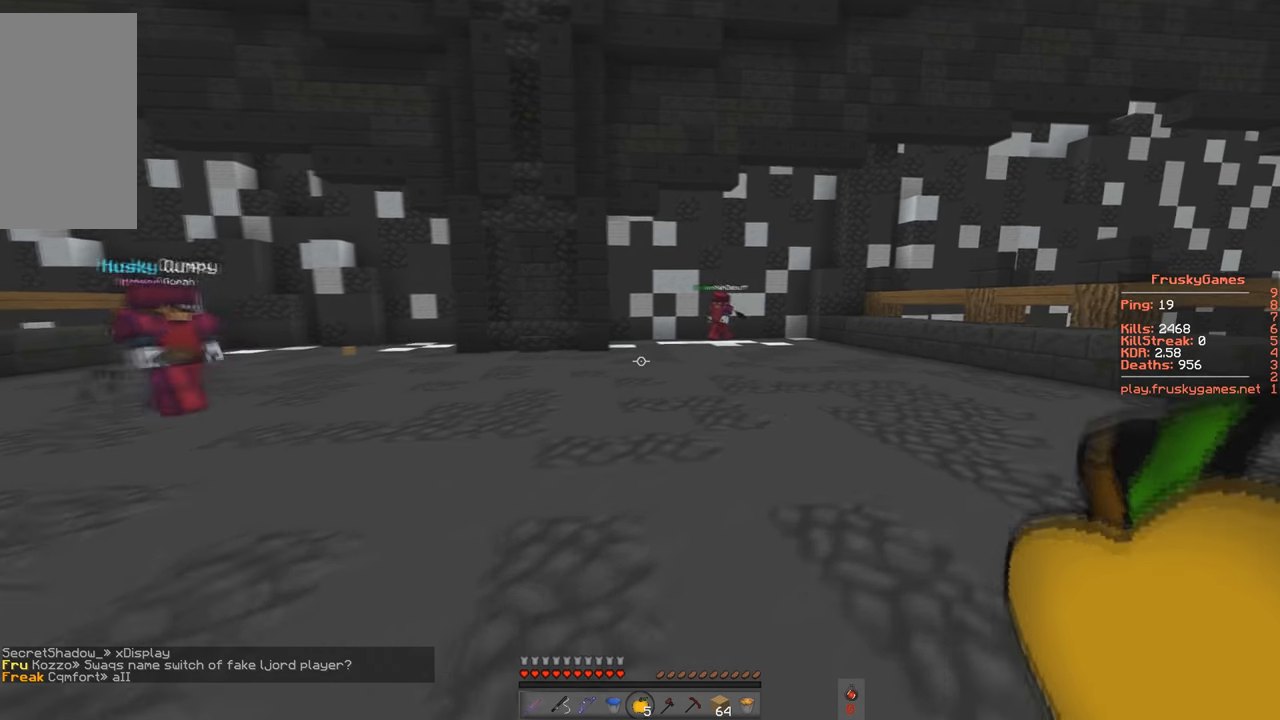
{"keys": ["d", "space", "w"], "events": [[133, "space", "down"]]}
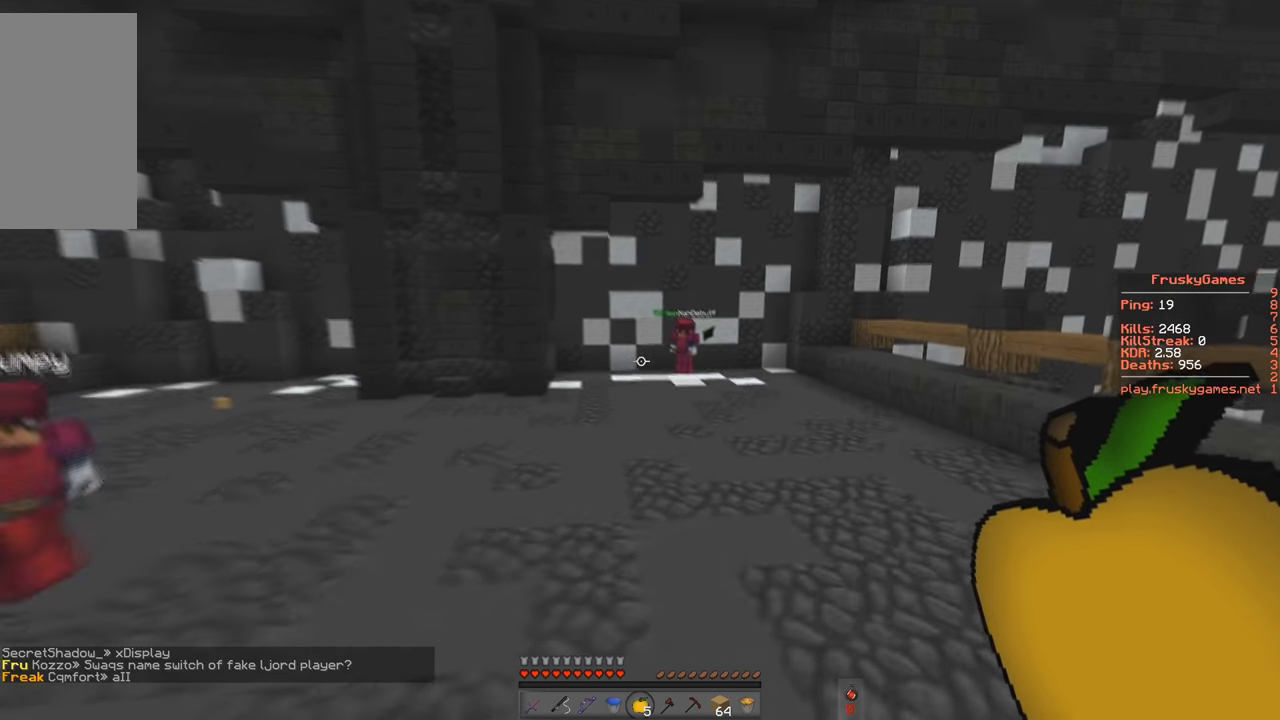
{"keys": [], "events": [[33, "space", "up"], [400, "d", "up"], [400, "w", "up"]]}
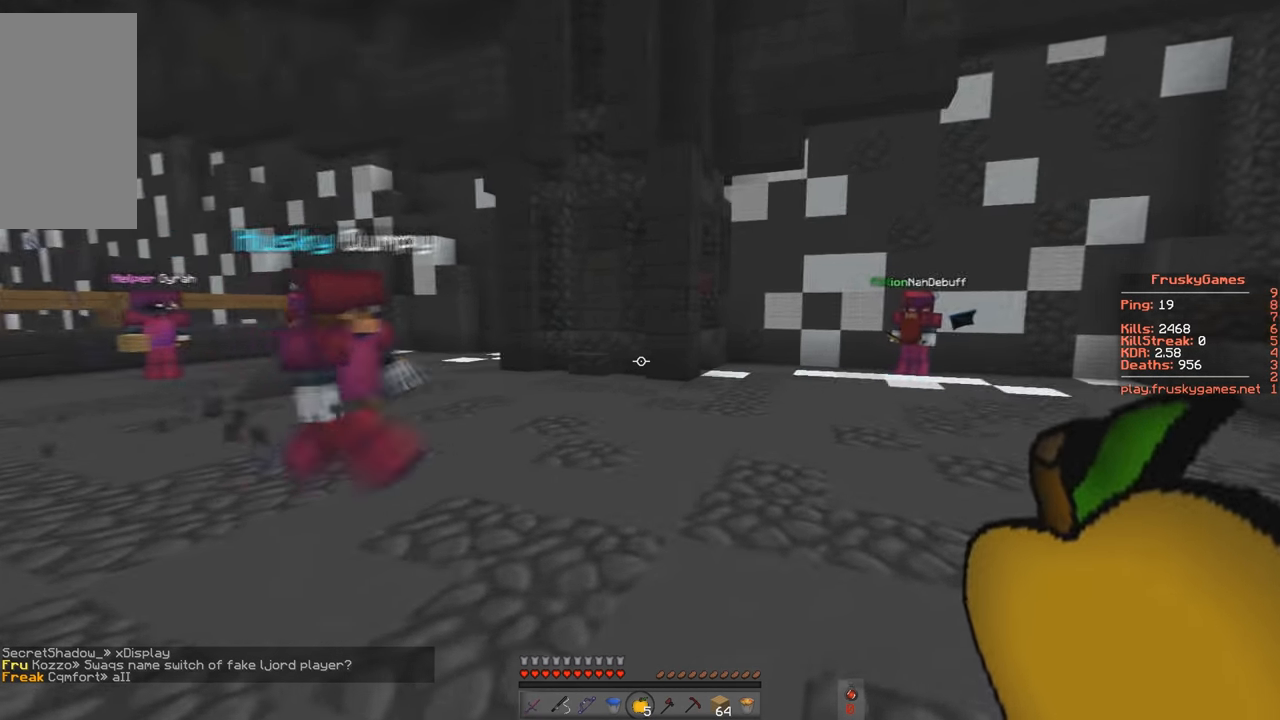
{"keys": ["d", "w"], "events": [[100, "w", "down"], [133, "d", "down"]]}
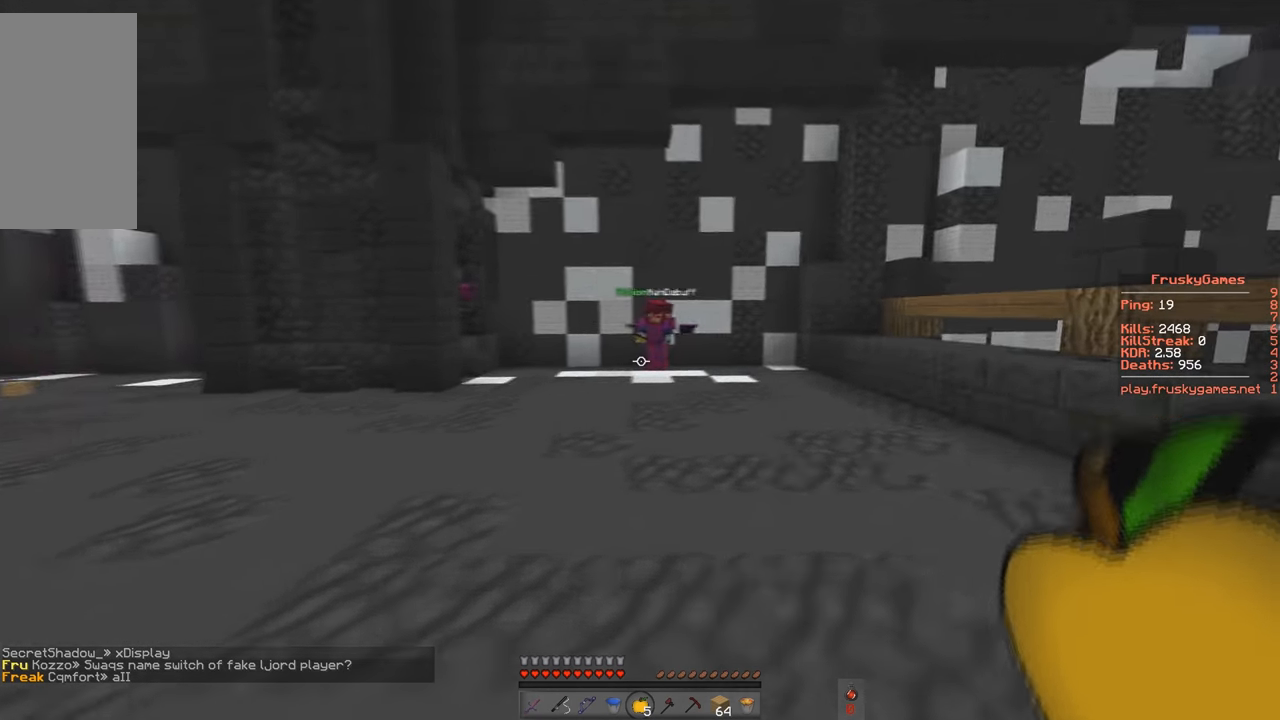
{"keys": [], "events": [[333, "d", "up"], [400, "w", "up"]]}
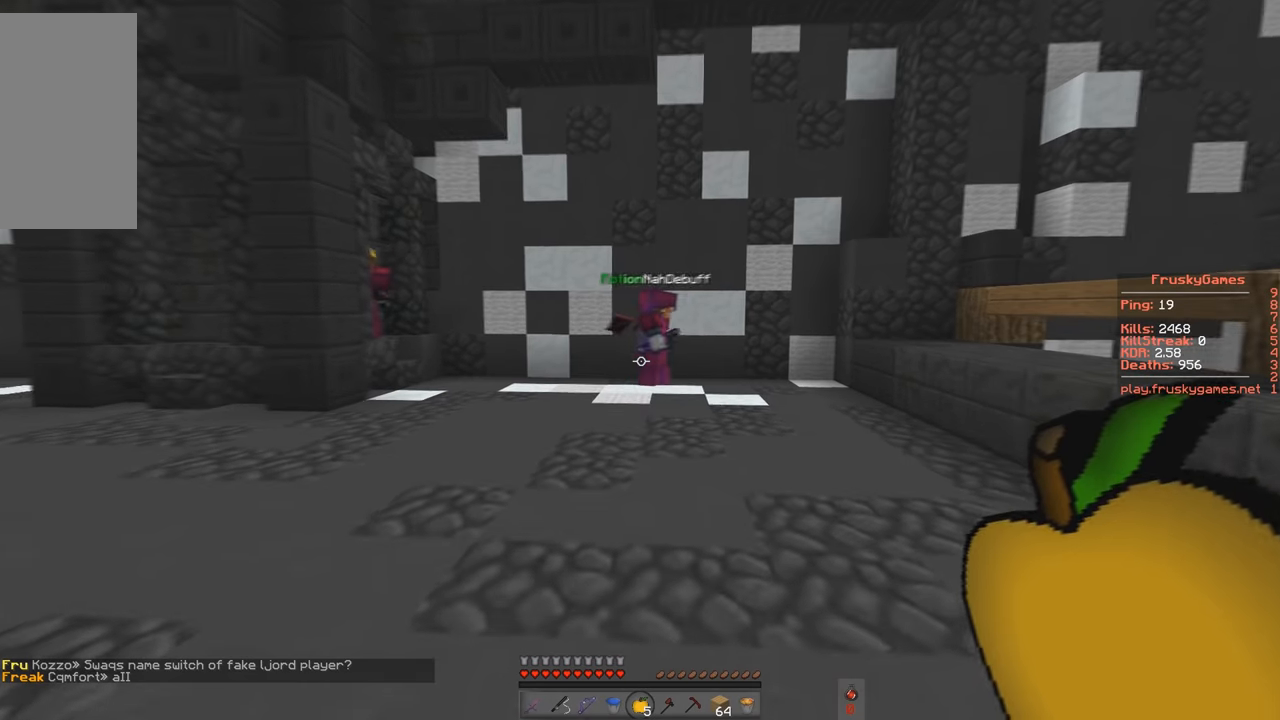
{"keys": ["a", "s"], "events": [[100, "s", "down"], [333, "a", "down"]]}
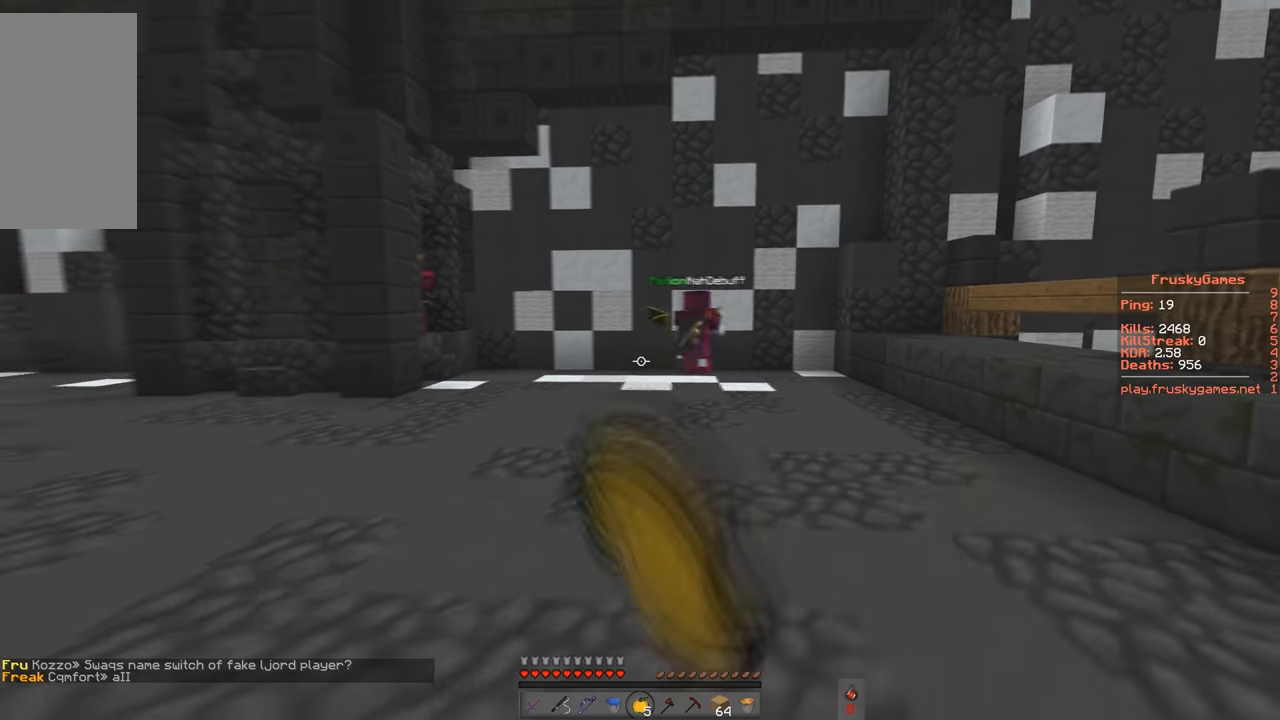
{"keys": ["d"], "events": [[267, "s", "up"], [333, "a", "up"], [433, "d", "down"]]}
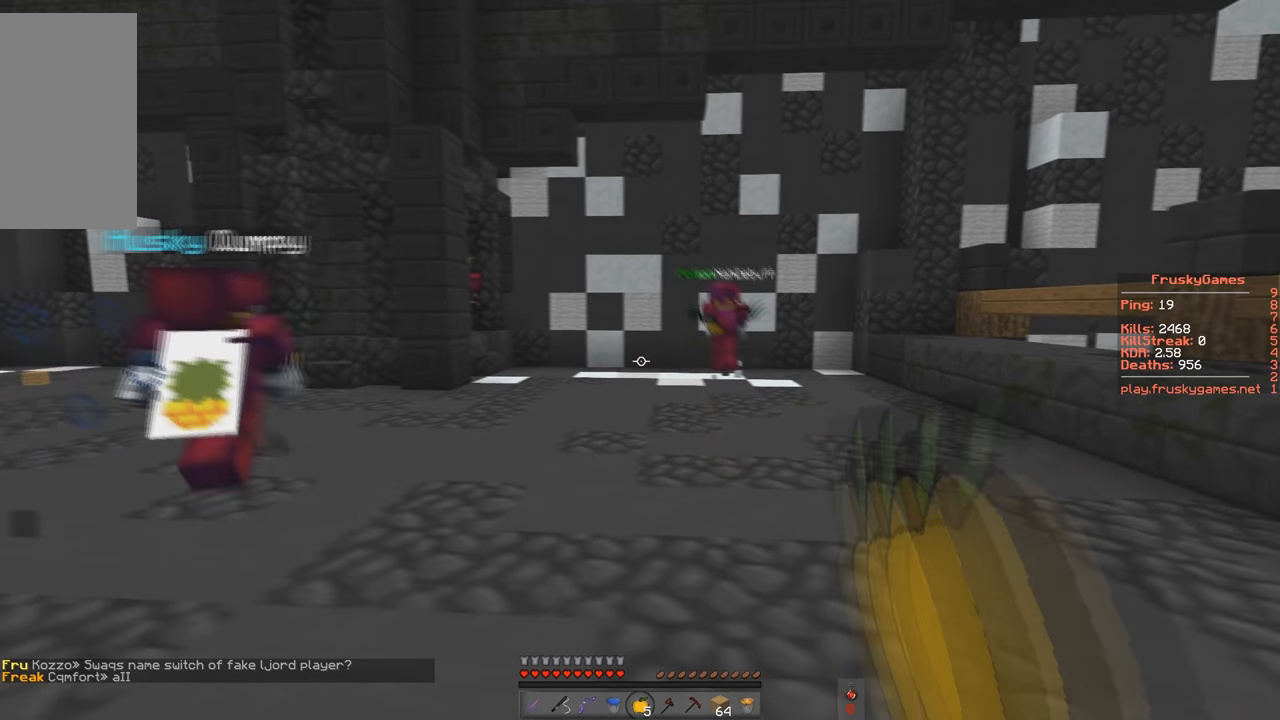
{"keys": [], "events": [[133, "d", "up"], [300, "a", "down"], [333, "a", "up"], [333, "s", "down"], [333, "space", "down"], [367, "space", "up"], [467, "s", "up"]]}
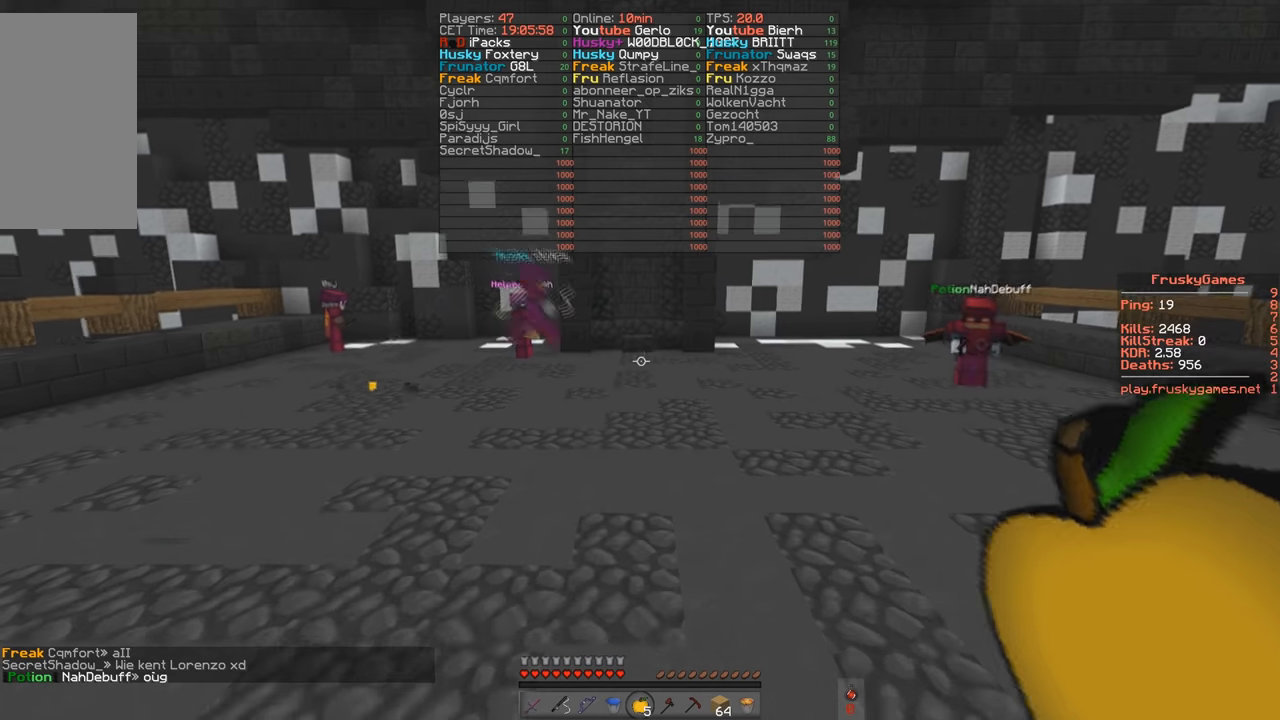
{"keys": [], "events": []}
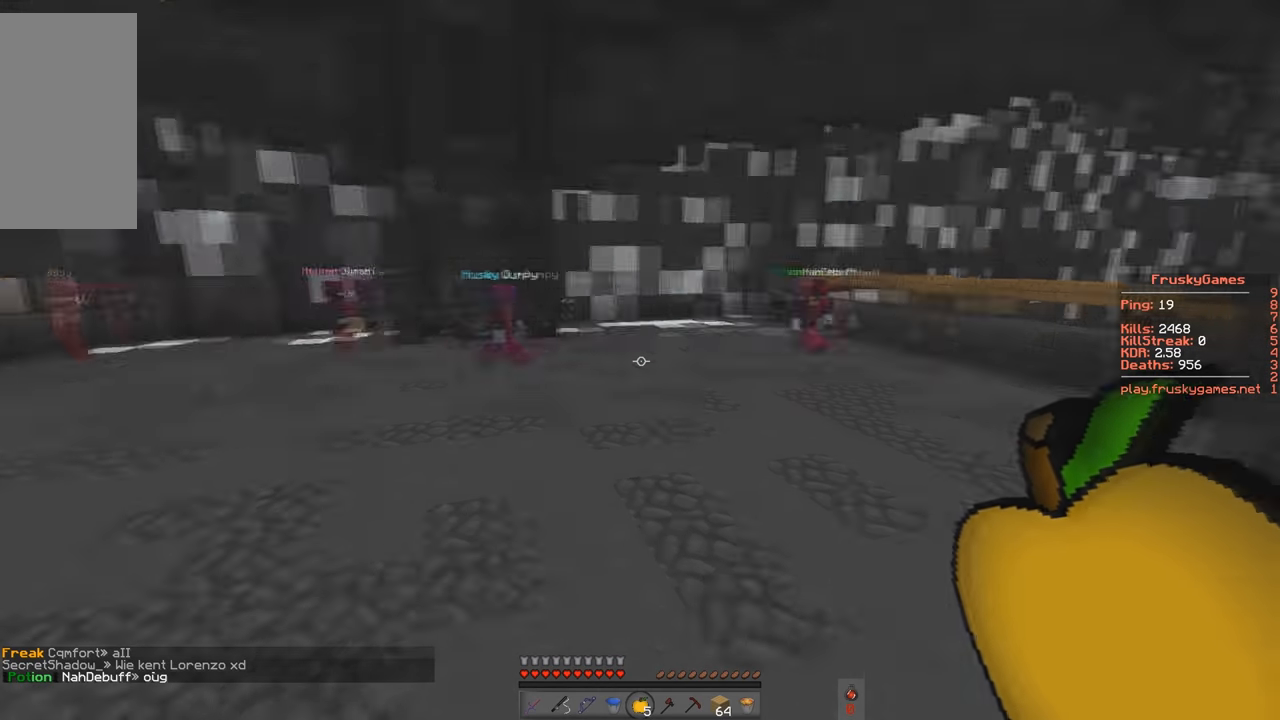
{"keys": ["w"], "events": [[300, "w", "down"]]}